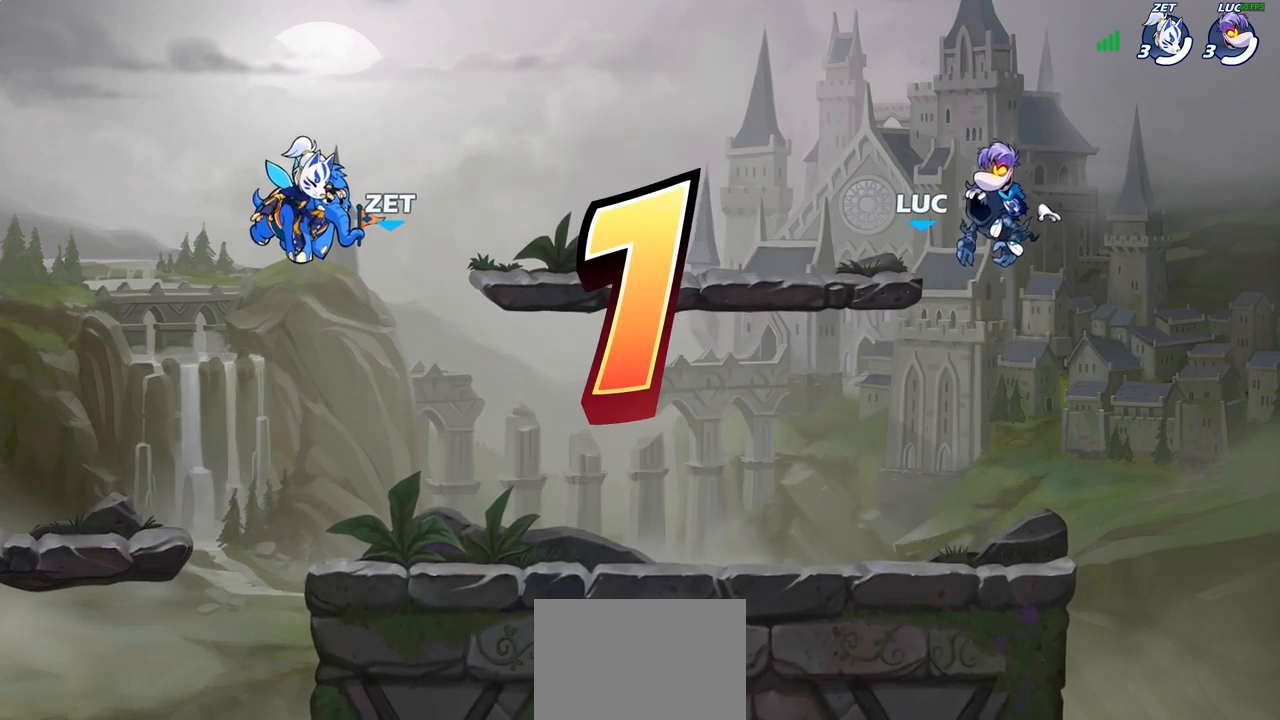
Gameplay with a controller (PlayStation layout); each line is a JSON object with the inputs held at the frame after it. "events" lists button and stick changes between this image and that frame as [ms after this image, input, new state], when the widget could be followed in between.
{"buttons": ["SELECT"], "left_stick": "center", "right_stick": "center", "events": [[117, "SELECT", "down"]]}
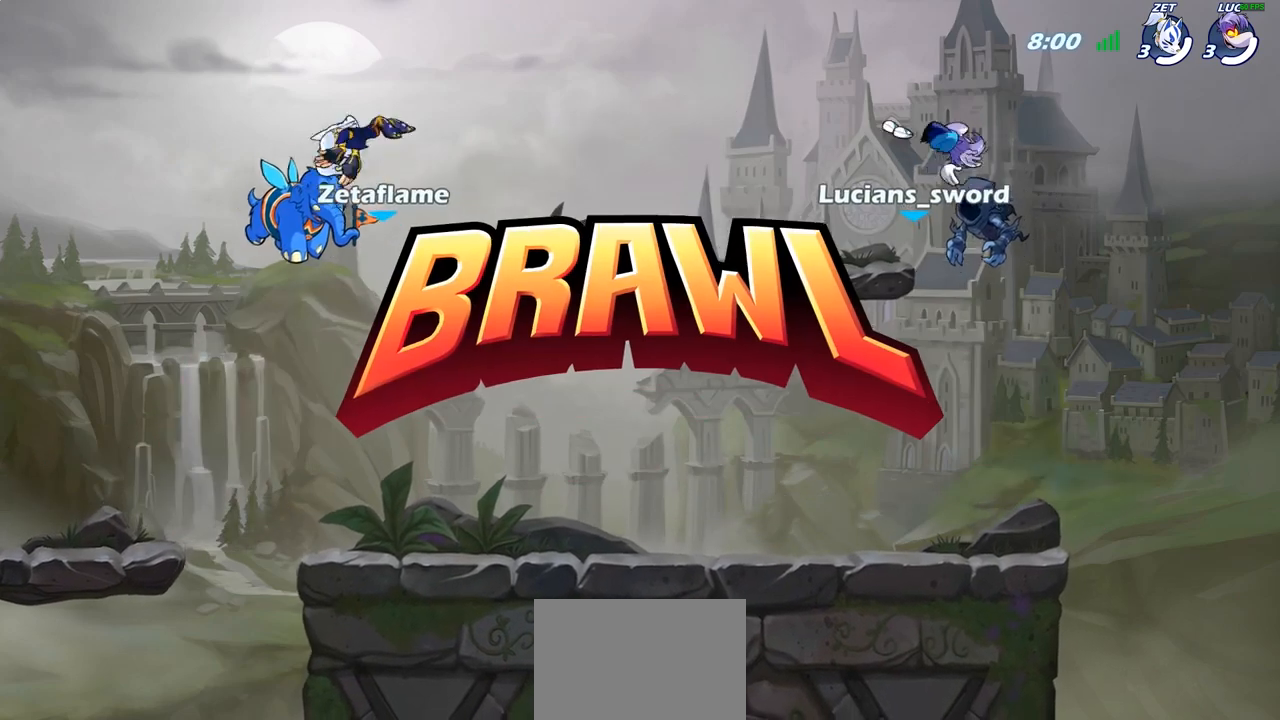
{"buttons": ["SELECT"], "left_stick": "center", "right_stick": "center", "events": []}
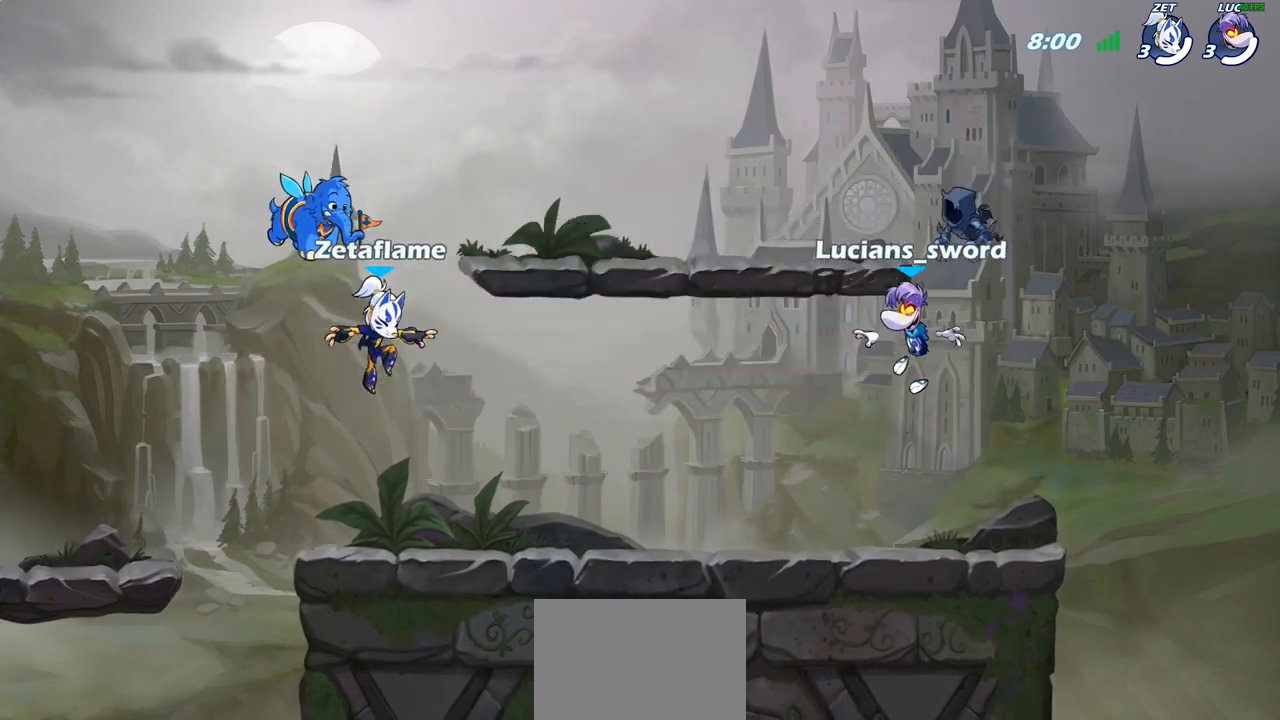
{"buttons": ["SELECT"], "left_stick": "center", "right_stick": "down-left", "events": [[267, "right_stick", "down"], [367, "right_stick", "center"], [483, "right_stick", "down-left"]]}
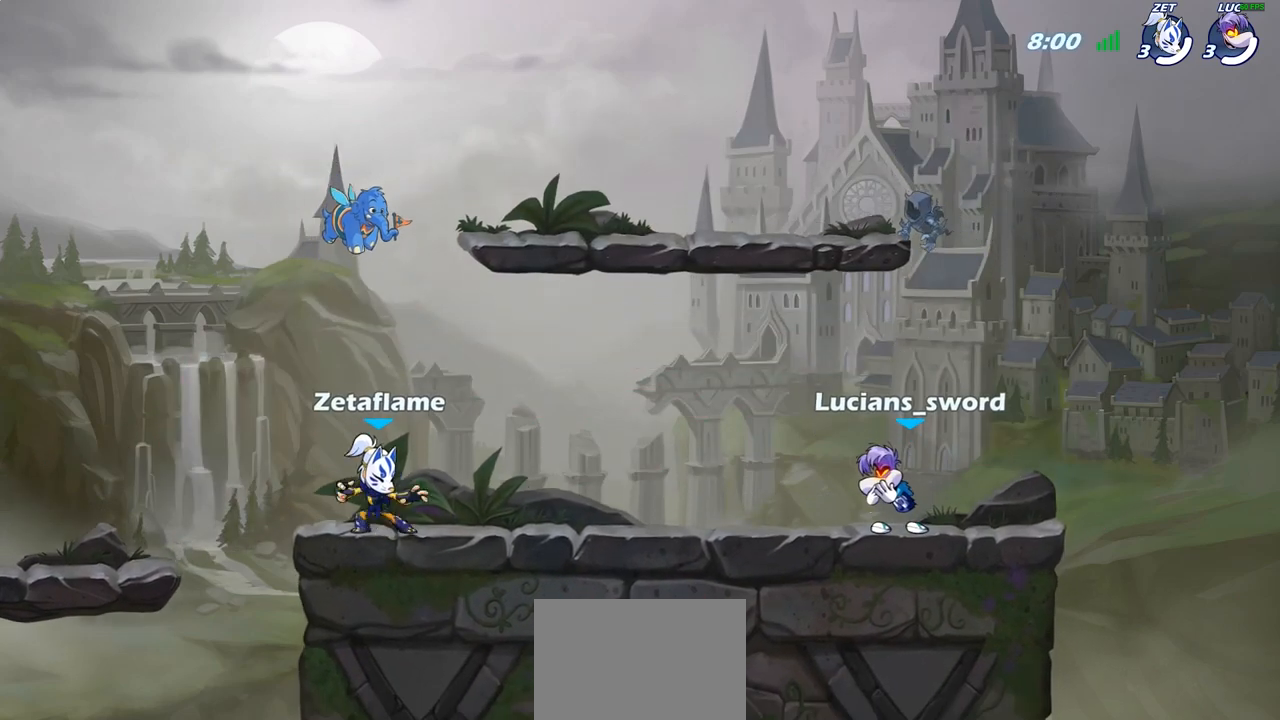
{"buttons": [], "left_stick": "center", "right_stick": "center", "events": [[50, "right_stick", "center"], [217, "SELECT", "up"]]}
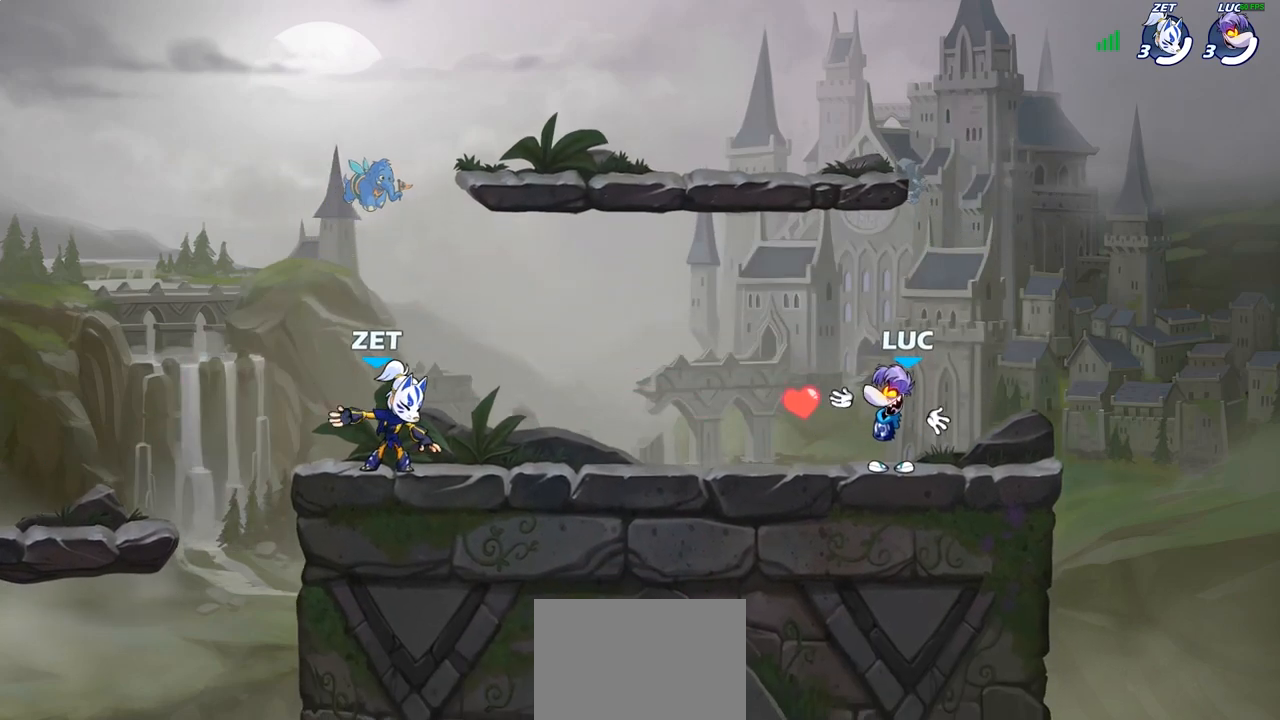
{"buttons": ["CROSS"], "left_stick": "left", "right_stick": "center", "events": [[433, "CROSS", "down"], [433, "left_stick", "left"]]}
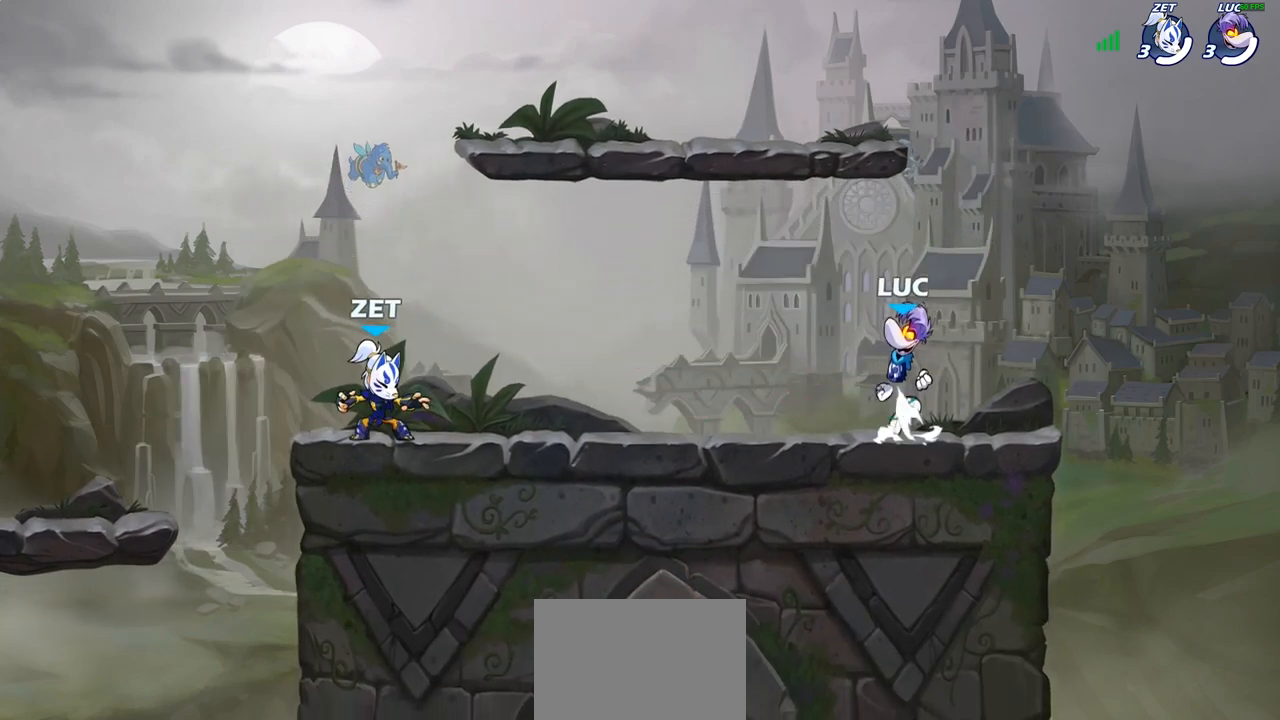
{"buttons": [], "left_stick": "left", "right_stick": "center", "events": [[33, "CROSS", "up"], [133, "CROSS", "down"], [233, "CROSS", "up"], [317, "CROSS", "down"], [433, "CROSS", "up"]]}
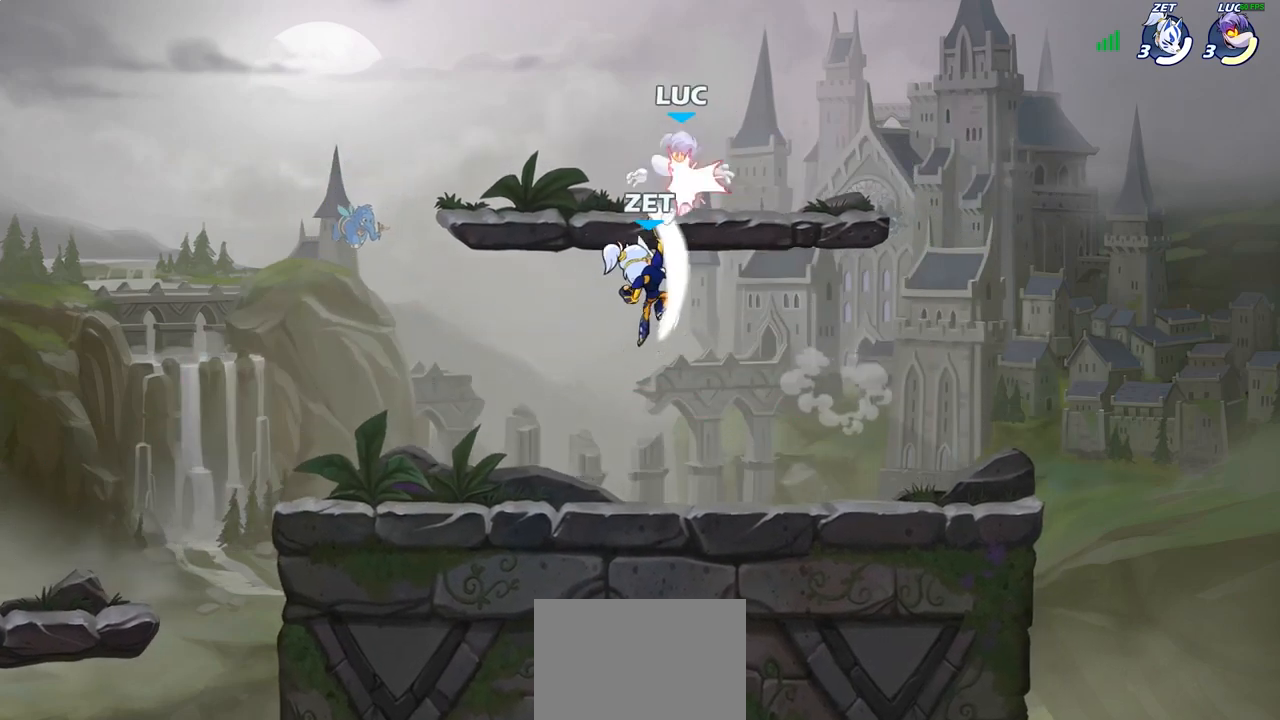
{"buttons": ["R2"], "left_stick": "down-left", "right_stick": "center", "events": [[100, "left_stick", "down-left"], [150, "R1", "down"], [267, "R1", "up"], [450, "R2", "down"]]}
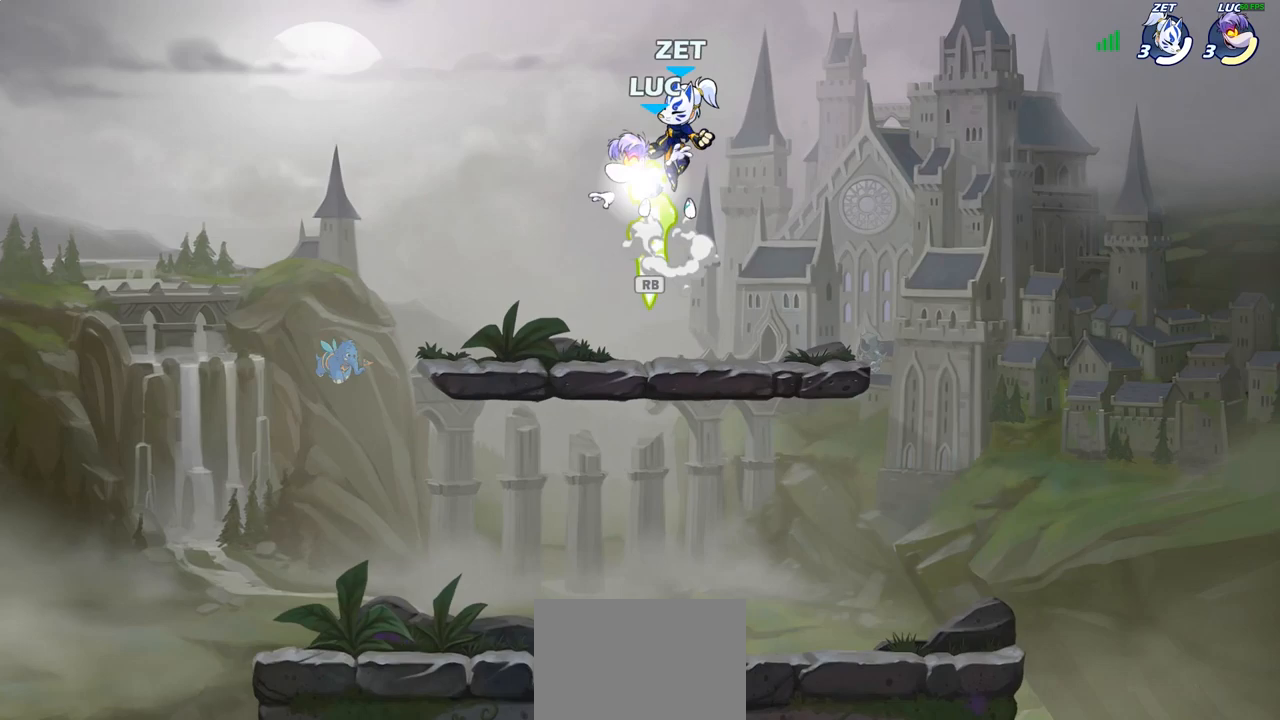
{"buttons": ["SQUARE"], "left_stick": "down-left", "right_stick": "center", "events": [[67, "left_stick", "down"], [183, "R2", "up"], [267, "left_stick", "right"], [350, "R1", "down"], [400, "left_stick", "down-left"], [433, "R1", "up"], [433, "SQUARE", "down"]]}
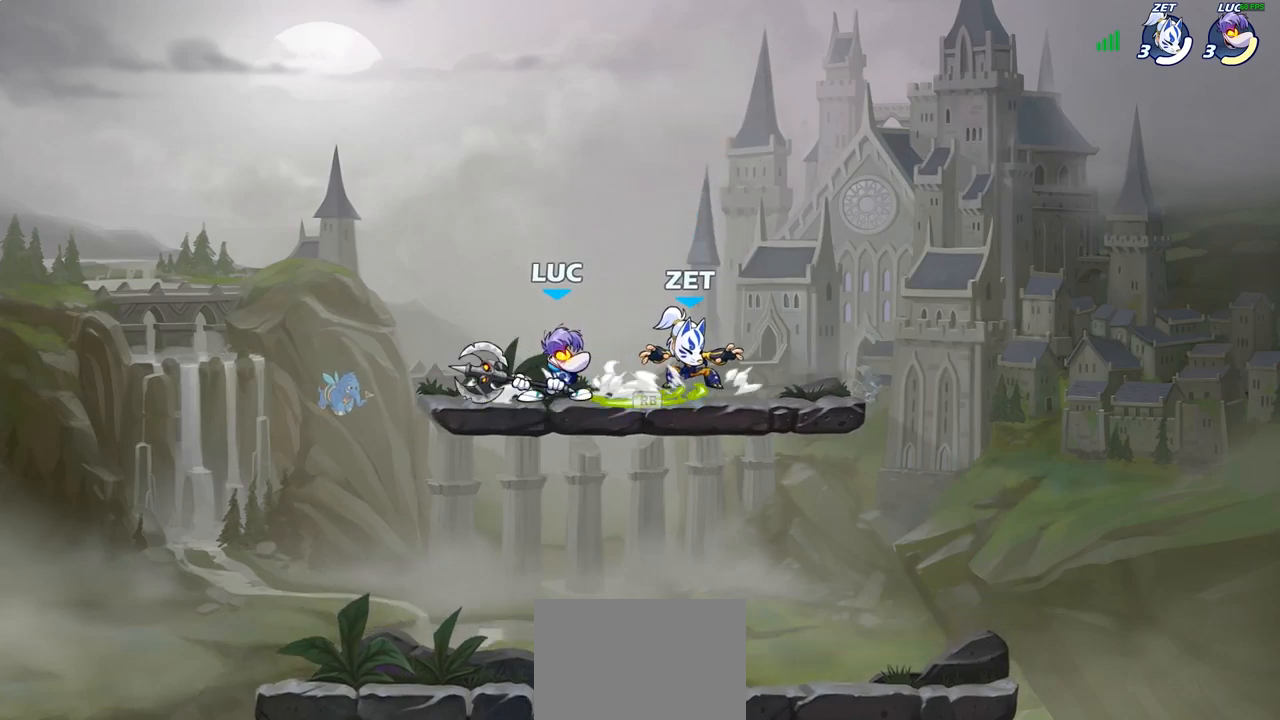
{"buttons": [], "left_stick": "left", "right_stick": "center", "events": [[33, "SQUARE", "up"], [67, "left_stick", "center"], [467, "left_stick", "left"]]}
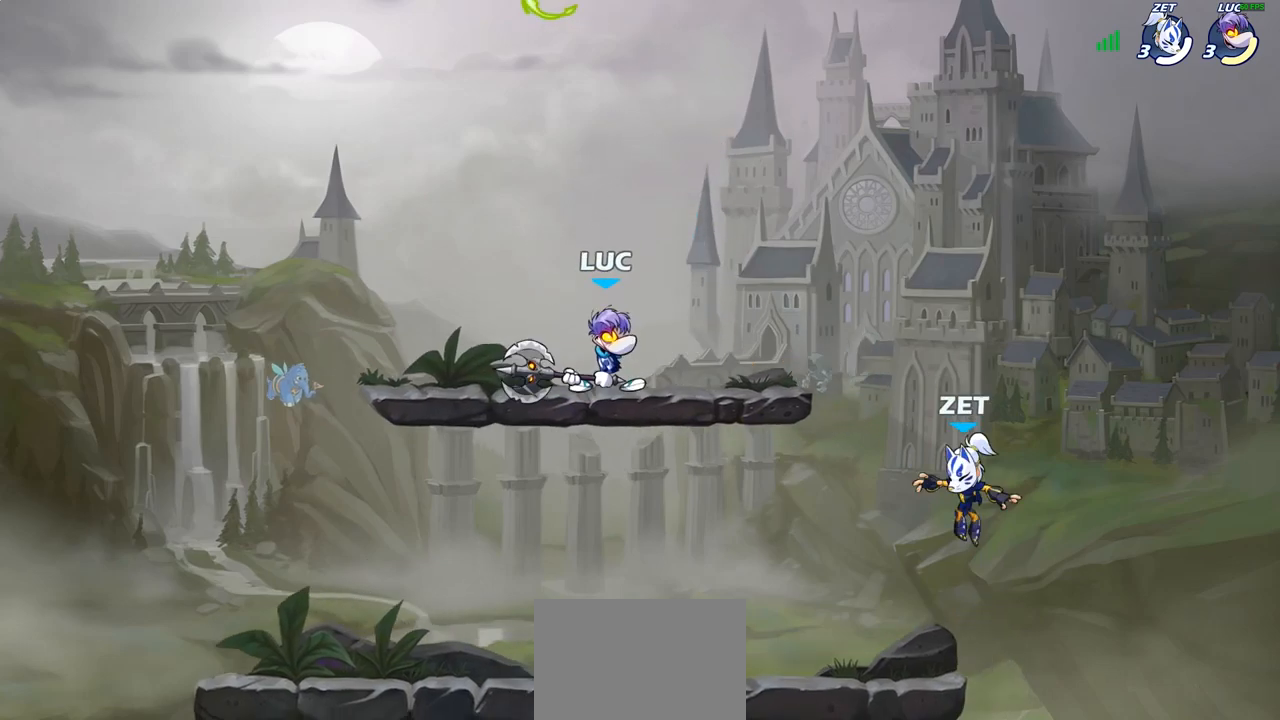
{"buttons": [], "left_stick": "down", "right_stick": "center", "events": [[83, "left_stick", "down-left"], [300, "left_stick", "down-right"], [467, "left_stick", "down"]]}
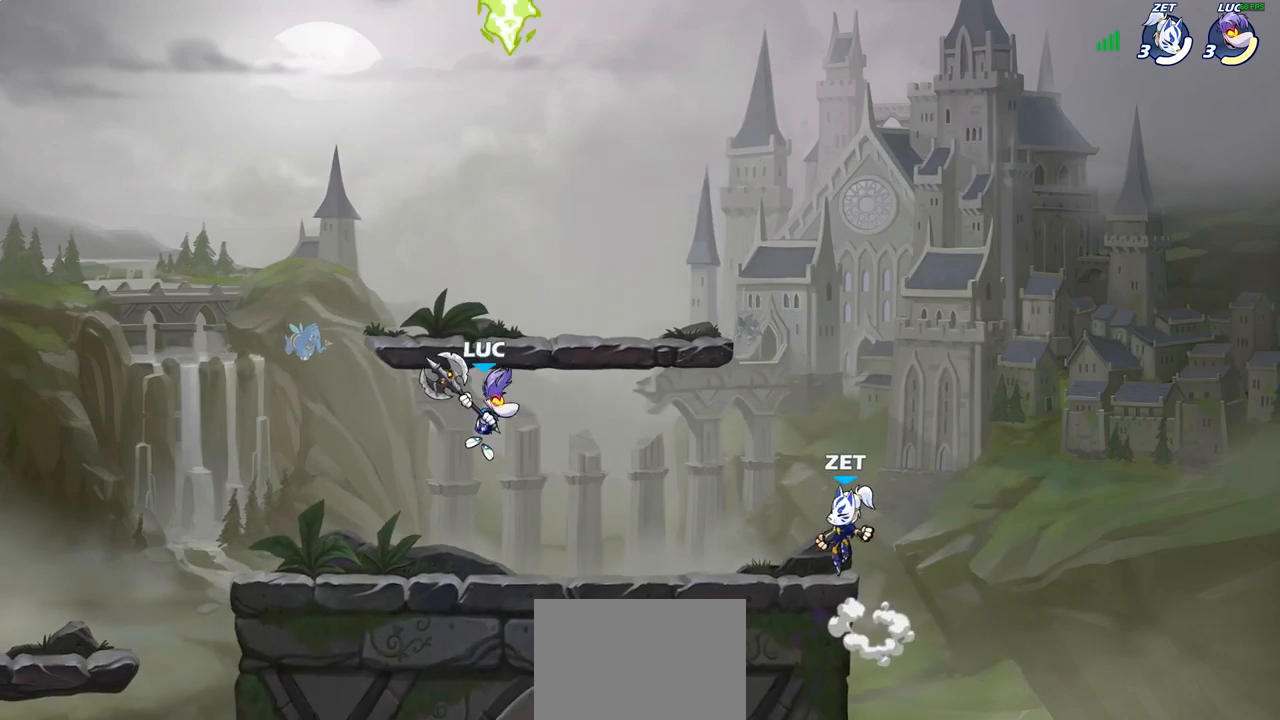
{"buttons": [], "left_stick": "center", "right_stick": "center", "events": [[17, "left_stick", "down-left"], [67, "left_stick", "left"], [367, "left_stick", "up-right"], [383, "CROSS", "down"], [467, "CROSS", "up"], [500, "left_stick", "center"]]}
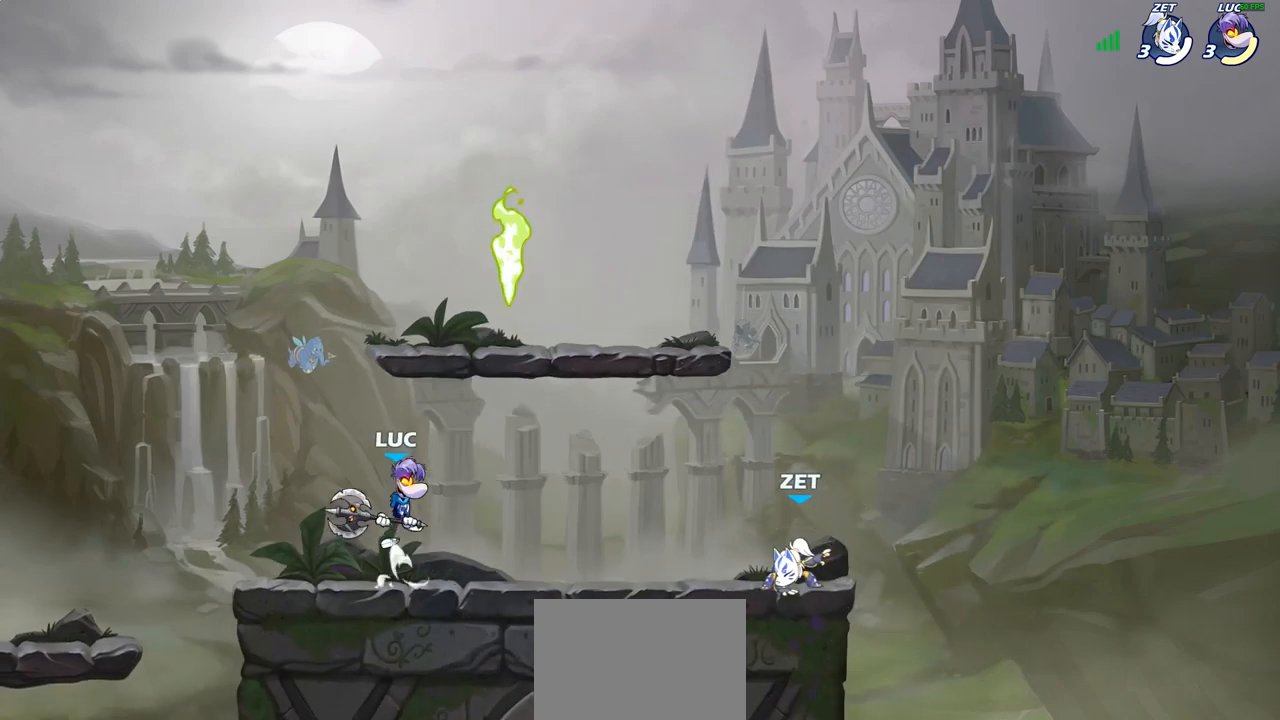
{"buttons": [], "left_stick": "down", "right_stick": "center", "events": [[383, "left_stick", "down"]]}
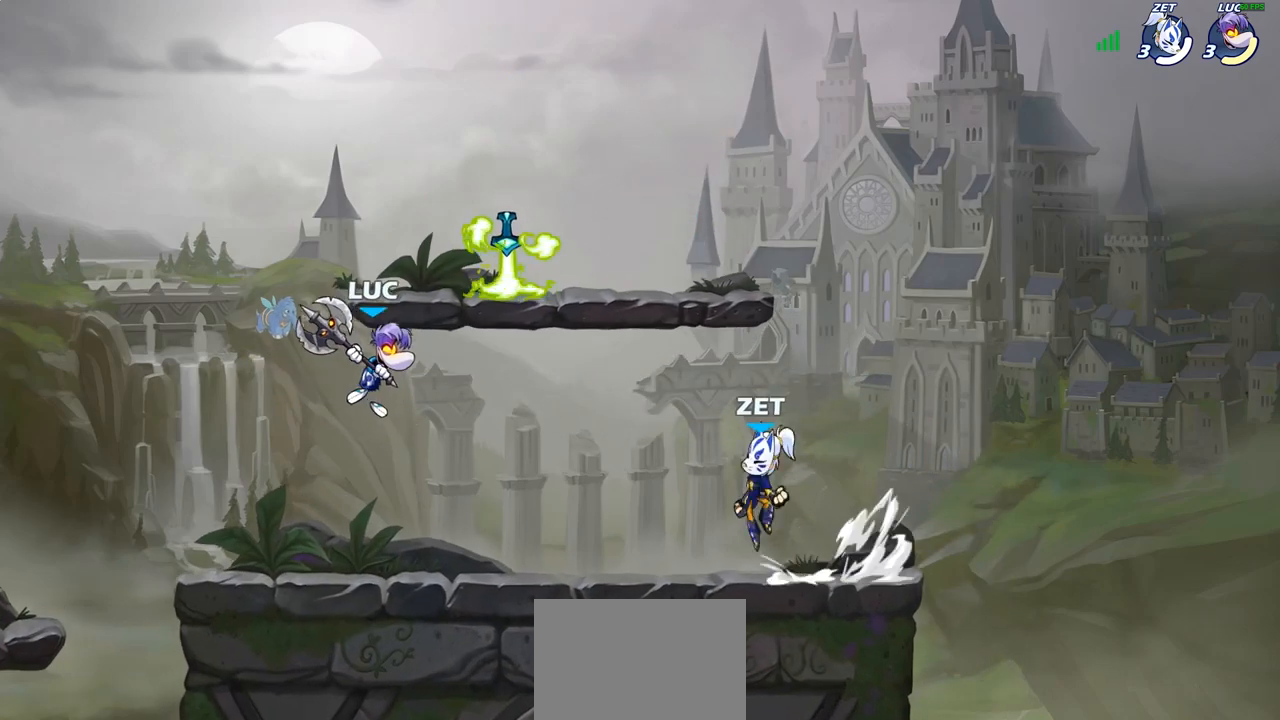
{"buttons": [], "left_stick": "center", "right_stick": "center", "events": [[83, "left_stick", "center"], [167, "R2", "down"], [183, "CIRCLE", "down"], [233, "R2", "up"], [250, "CIRCLE", "up"]]}
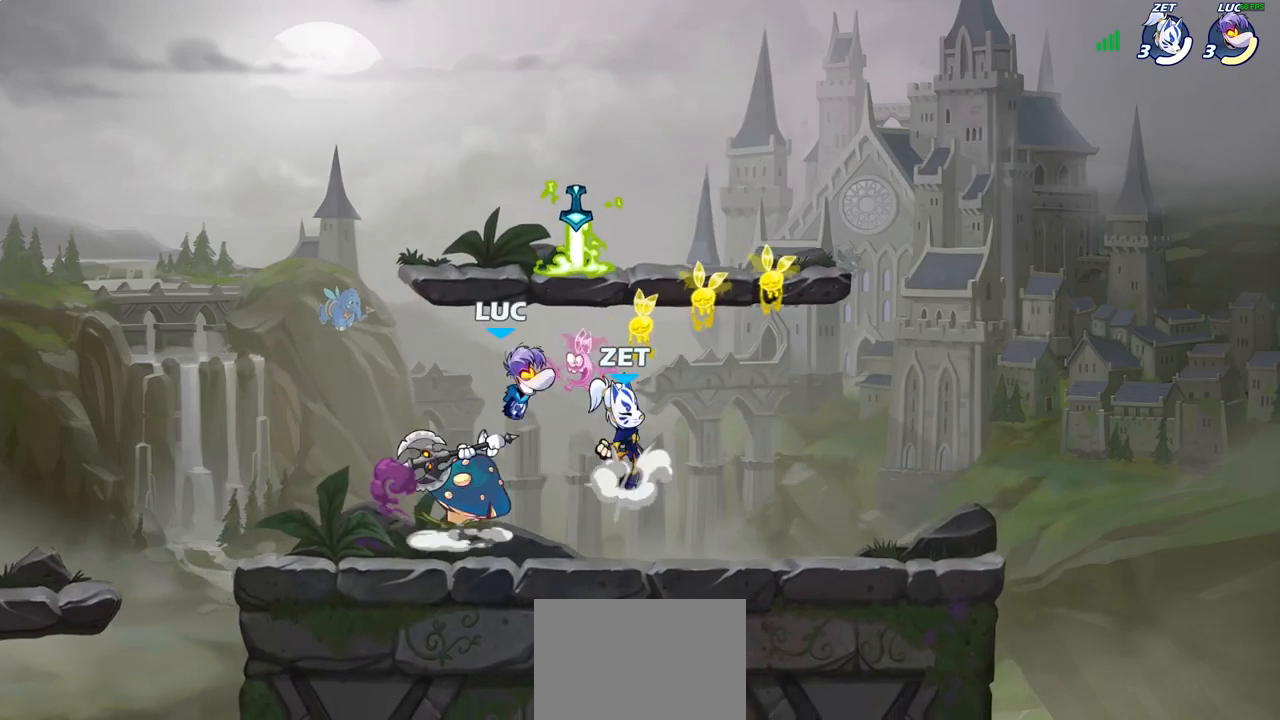
{"buttons": [], "left_stick": "center", "right_stick": "center", "events": []}
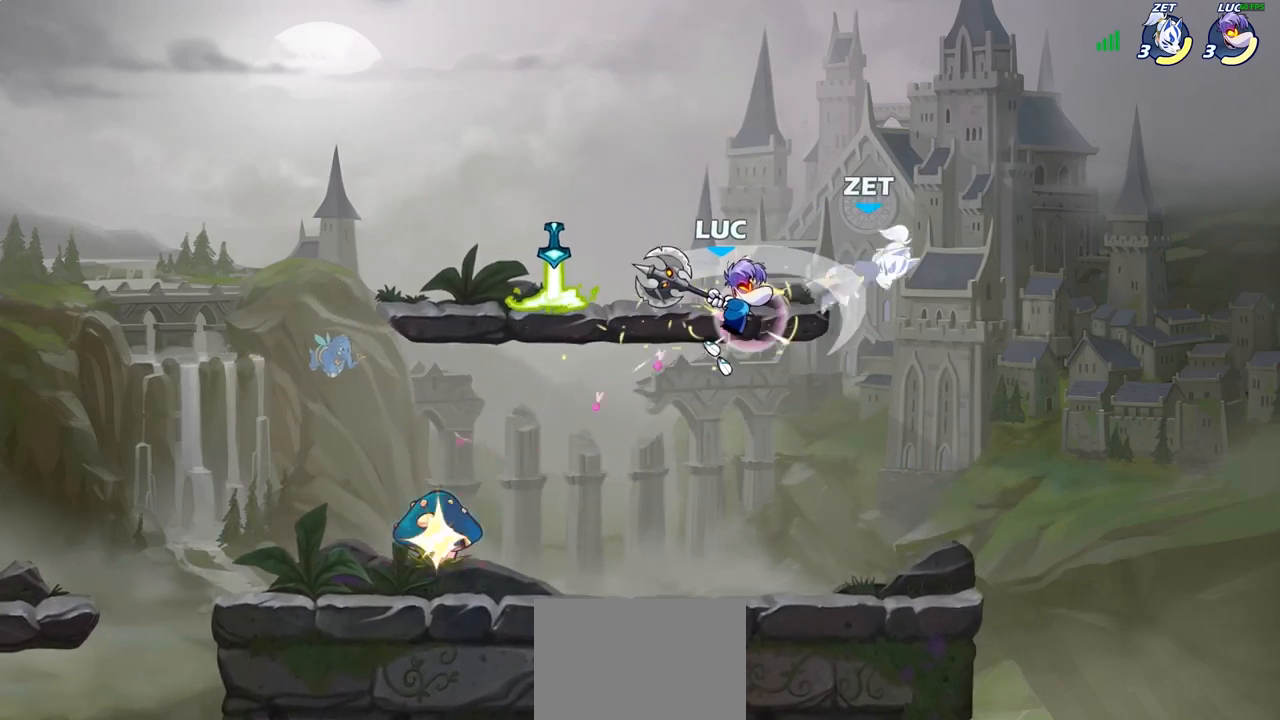
{"buttons": [], "left_stick": "up-left", "right_stick": "center", "events": [[167, "left_stick", "left"], [300, "left_stick", "down-left"], [500, "left_stick", "up-left"]]}
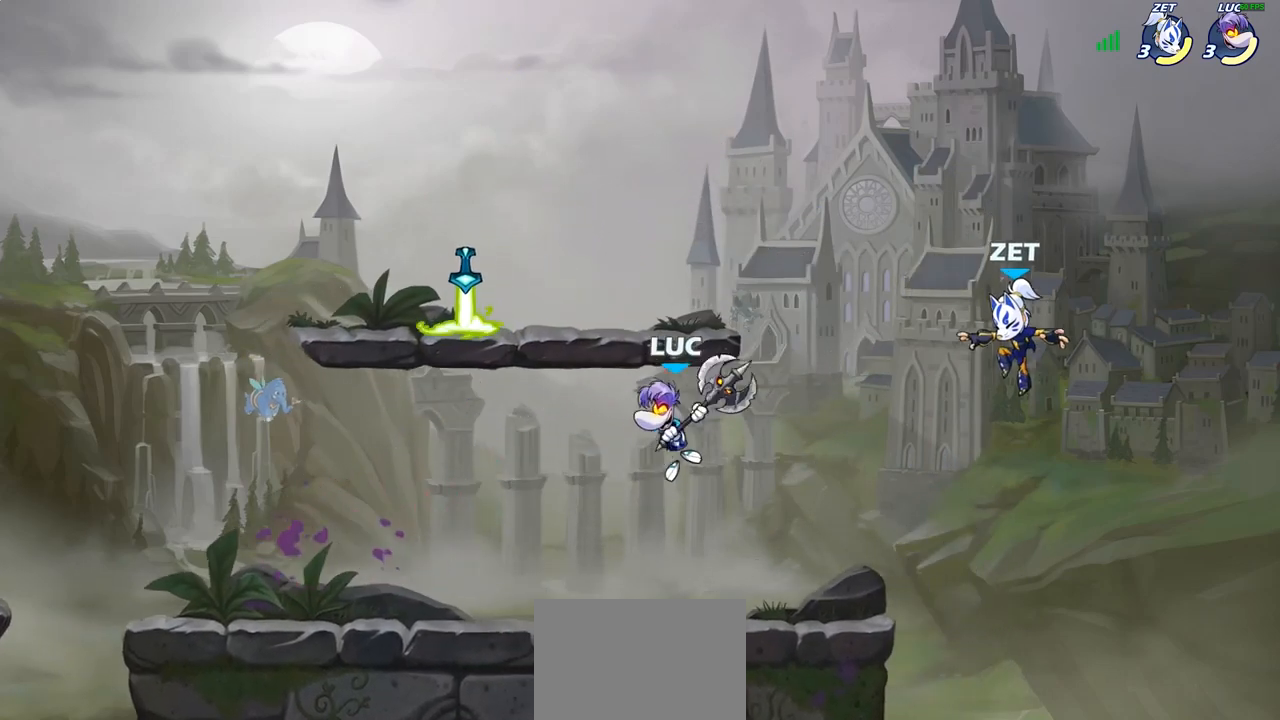
{"buttons": [], "left_stick": "center", "right_stick": "center", "events": [[33, "left_stick", "up-right"], [133, "left_stick", "up"], [150, "R1", "down"], [217, "R1", "up"], [283, "left_stick", "center"]]}
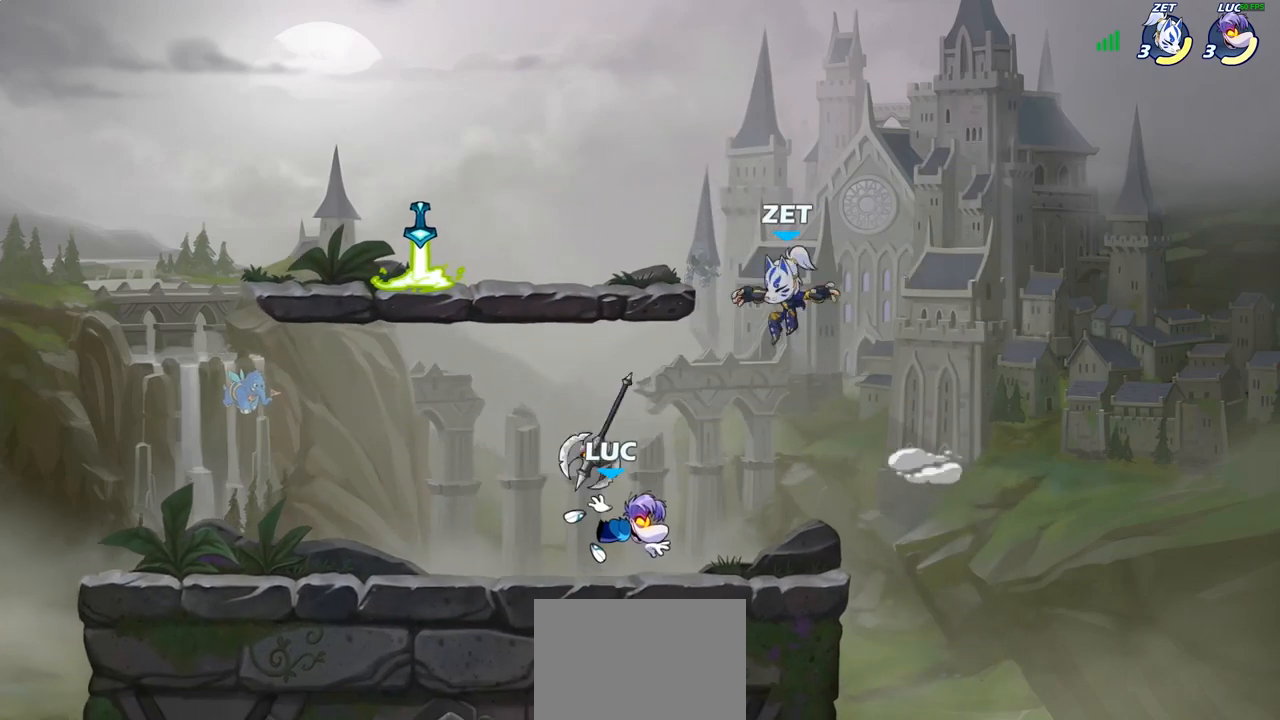
{"buttons": ["CROSS"], "left_stick": "up-left", "right_stick": "center", "events": [[50, "left_stick", "left"], [150, "CROSS", "down"], [267, "CROSS", "up"], [367, "CROSS", "down"], [433, "left_stick", "up-left"]]}
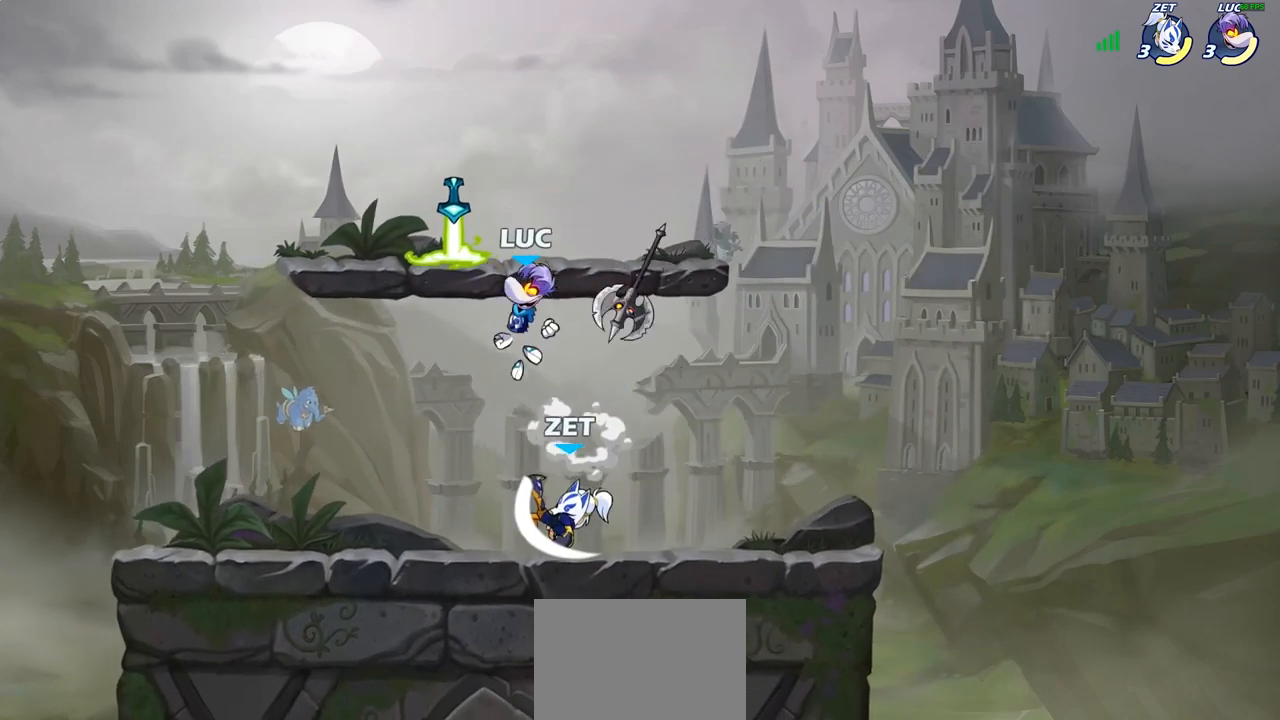
{"buttons": [], "left_stick": "right", "right_stick": "center", "events": [[33, "CROSS", "up"], [83, "R1", "down"], [100, "left_stick", "down-left"], [183, "R1", "up"], [200, "left_stick", "down-right"], [367, "left_stick", "right"], [400, "SQUARE", "down"], [500, "SQUARE", "up"]]}
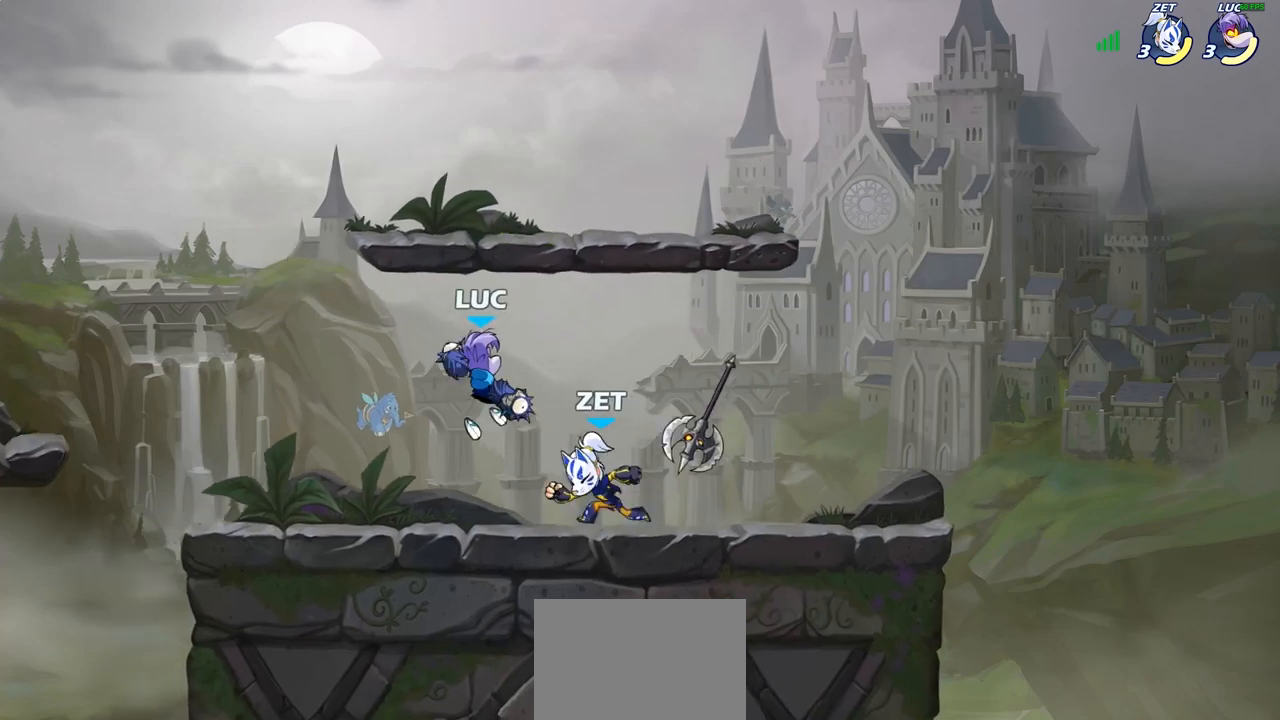
{"buttons": [], "left_stick": "up-left", "right_stick": "center", "events": [[350, "left_stick", "up-left"]]}
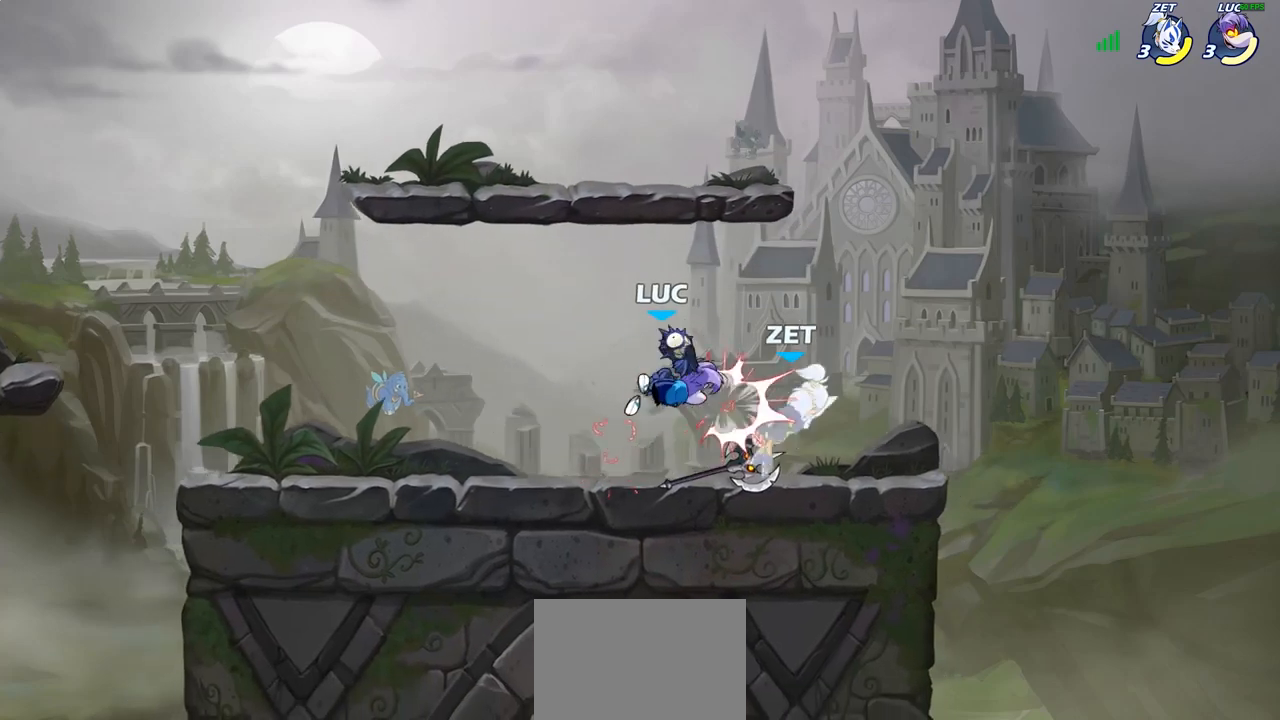
{"buttons": ["R2"], "left_stick": "right", "right_stick": "center", "events": [[67, "left_stick", "down-left"], [350, "left_stick", "up-right"], [417, "left_stick", "right"], [467, "R2", "down"]]}
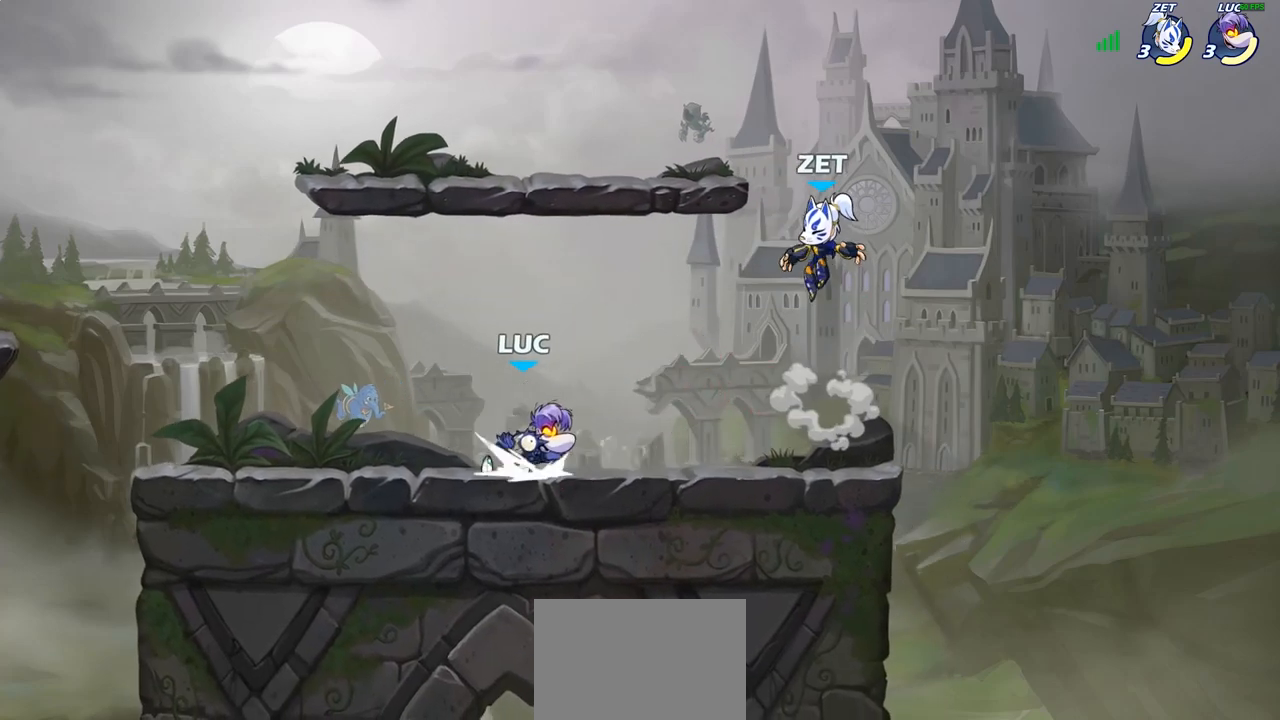
{"buttons": [], "left_stick": "right", "right_stick": "center", "events": [[67, "R2", "up"], [150, "left_stick", "up-left"], [200, "CROSS", "down"], [233, "left_stick", "center"], [267, "SQUARE", "down"], [317, "CROSS", "up"], [333, "SQUARE", "up"], [450, "left_stick", "right"]]}
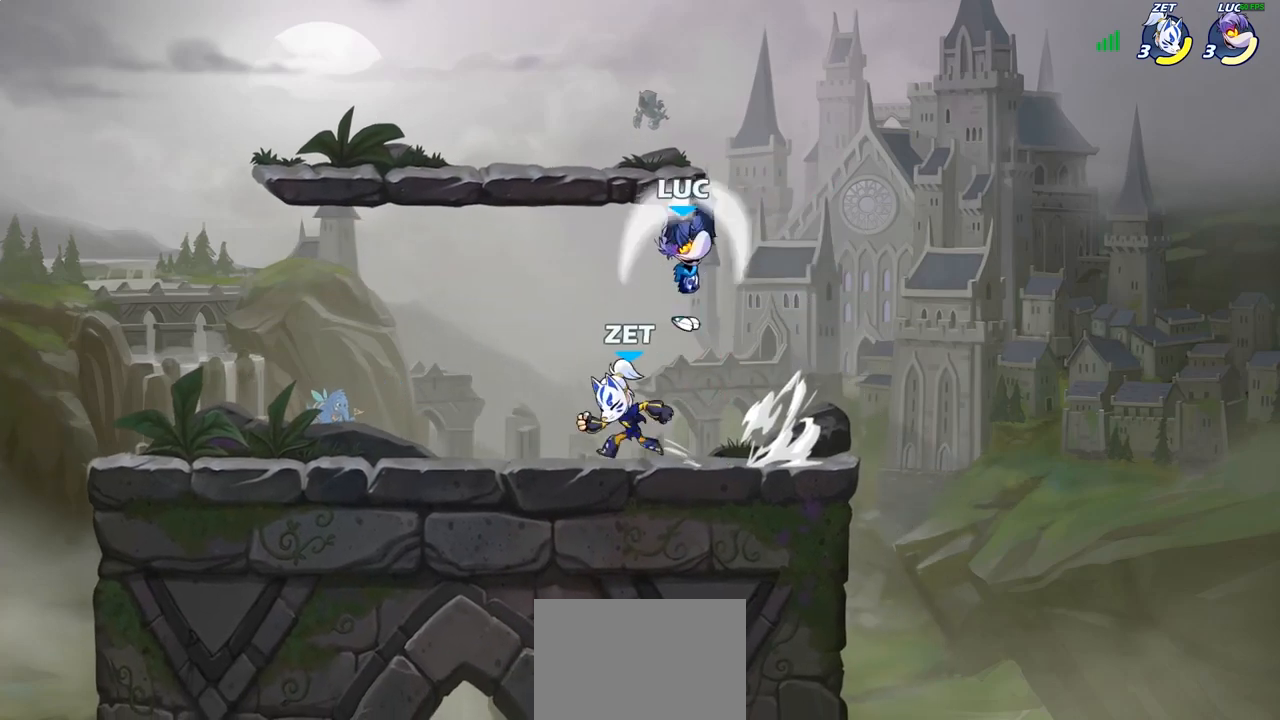
{"buttons": [], "left_stick": "down-left", "right_stick": "center", "events": [[233, "left_stick", "down"], [300, "left_stick", "down-left"]]}
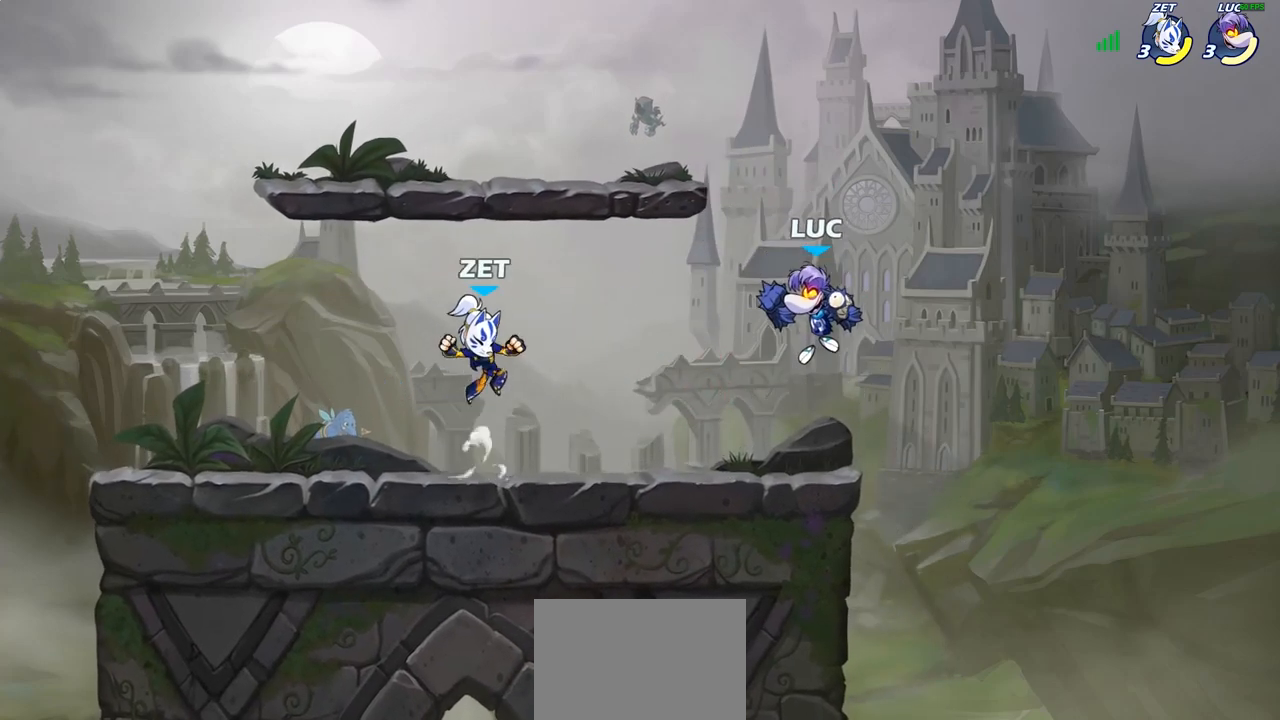
{"buttons": [], "left_stick": "center", "right_stick": "center", "events": [[100, "CIRCLE", "down"], [400, "CIRCLE", "up"], [483, "left_stick", "center"]]}
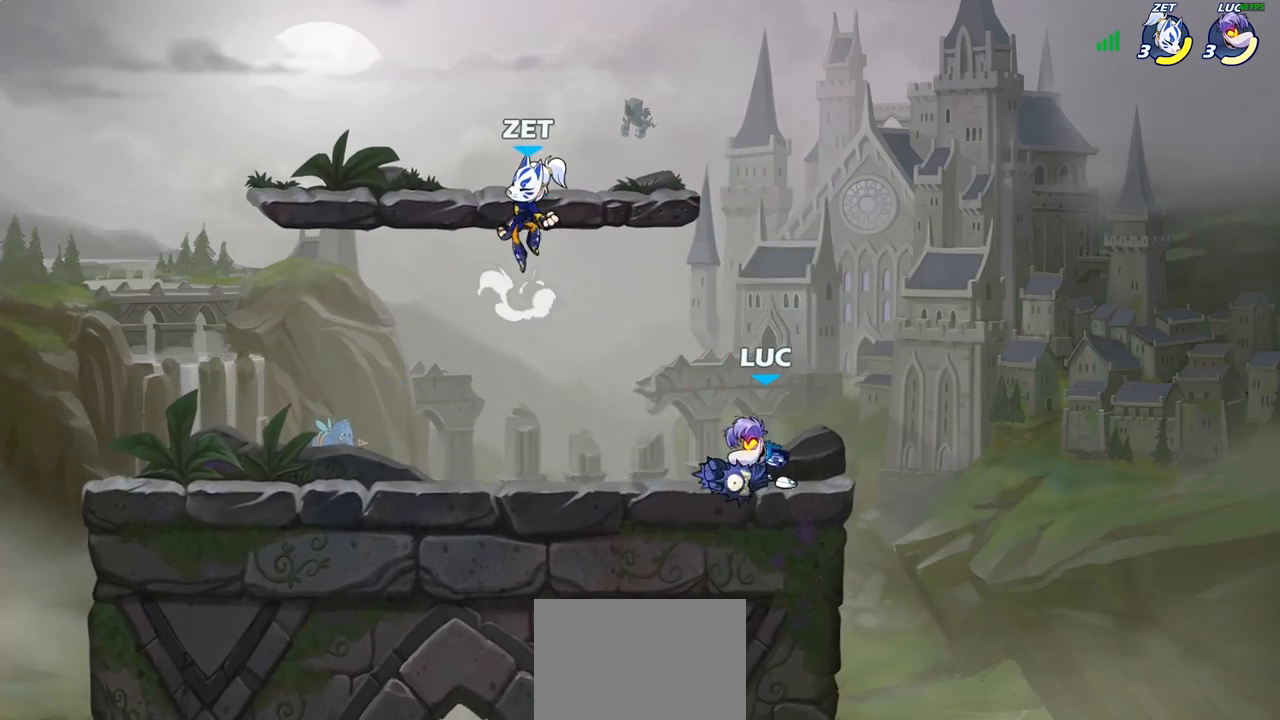
{"buttons": [], "left_stick": "center", "right_stick": "center", "events": [[317, "left_stick", "left"], [350, "CROSS", "down"], [417, "SQUARE", "down"], [450, "CROSS", "up"], [450, "SQUARE", "up"], [483, "left_stick", "center"]]}
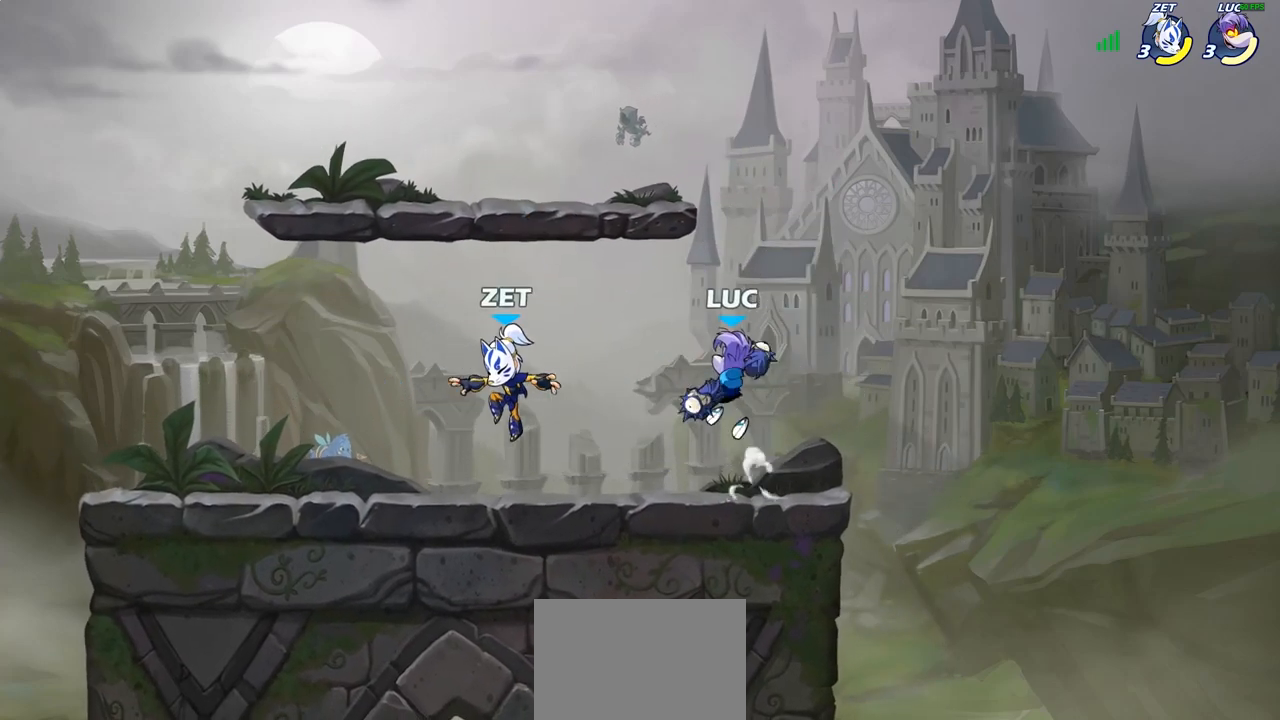
{"buttons": [], "left_stick": "left", "right_stick": "center", "events": [[150, "left_stick", "left"]]}
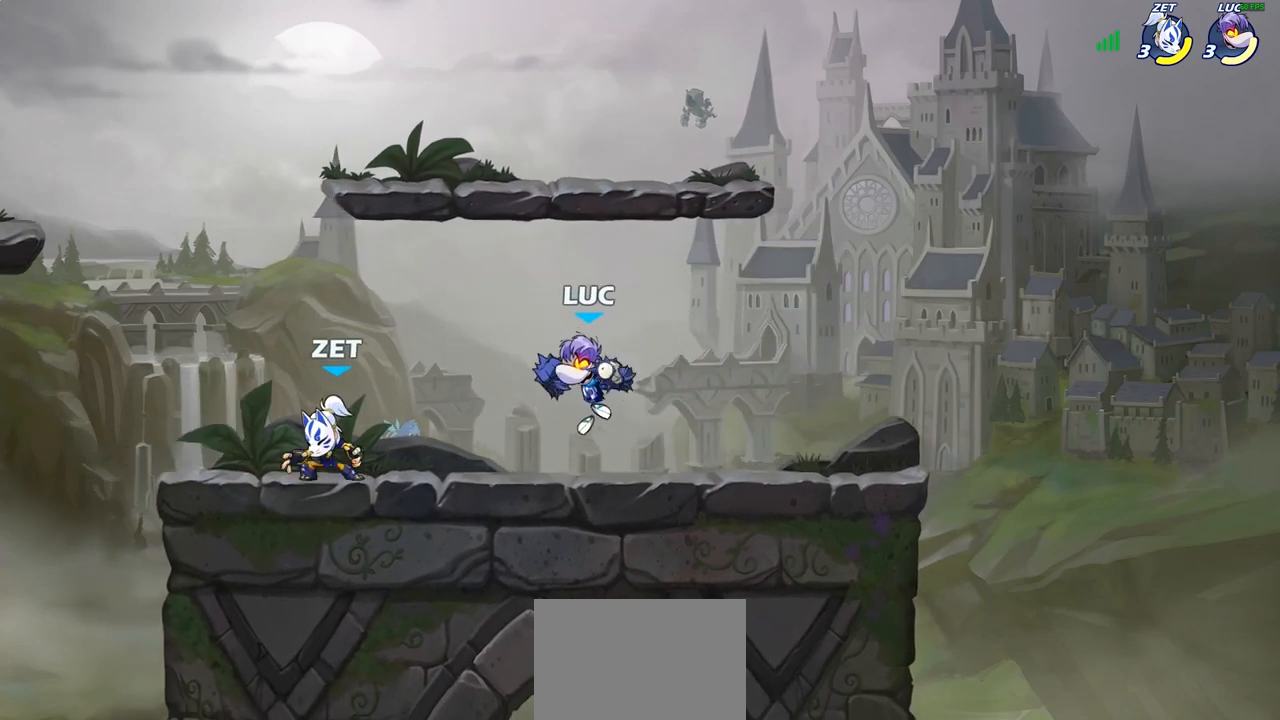
{"buttons": ["SQUARE"], "left_stick": "down", "right_stick": "center", "events": [[17, "CROSS", "down"], [50, "left_stick", "up"], [133, "R2", "down"], [150, "CROSS", "up"], [167, "left_stick", "up-right"], [283, "R2", "up"], [317, "left_stick", "down"], [433, "SQUARE", "down"]]}
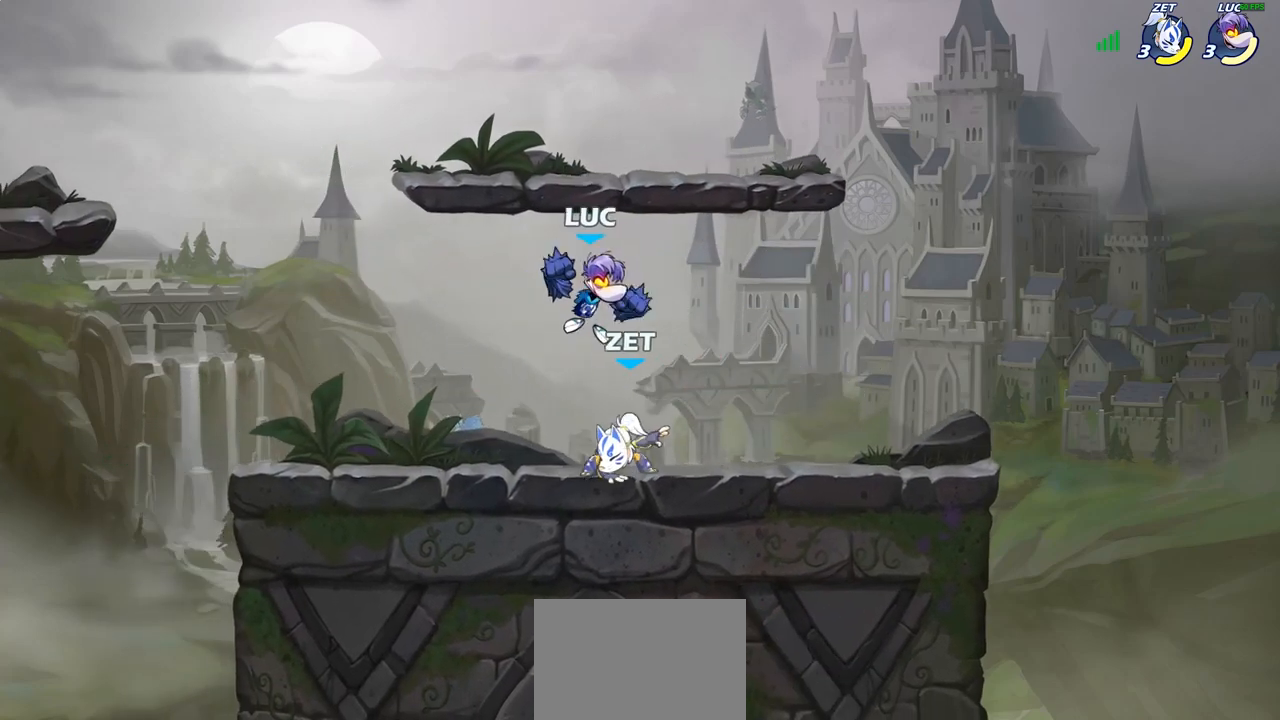
{"buttons": [], "left_stick": "left", "right_stick": "center", "events": [[33, "SQUARE", "up"], [67, "left_stick", "center"], [400, "left_stick", "left"]]}
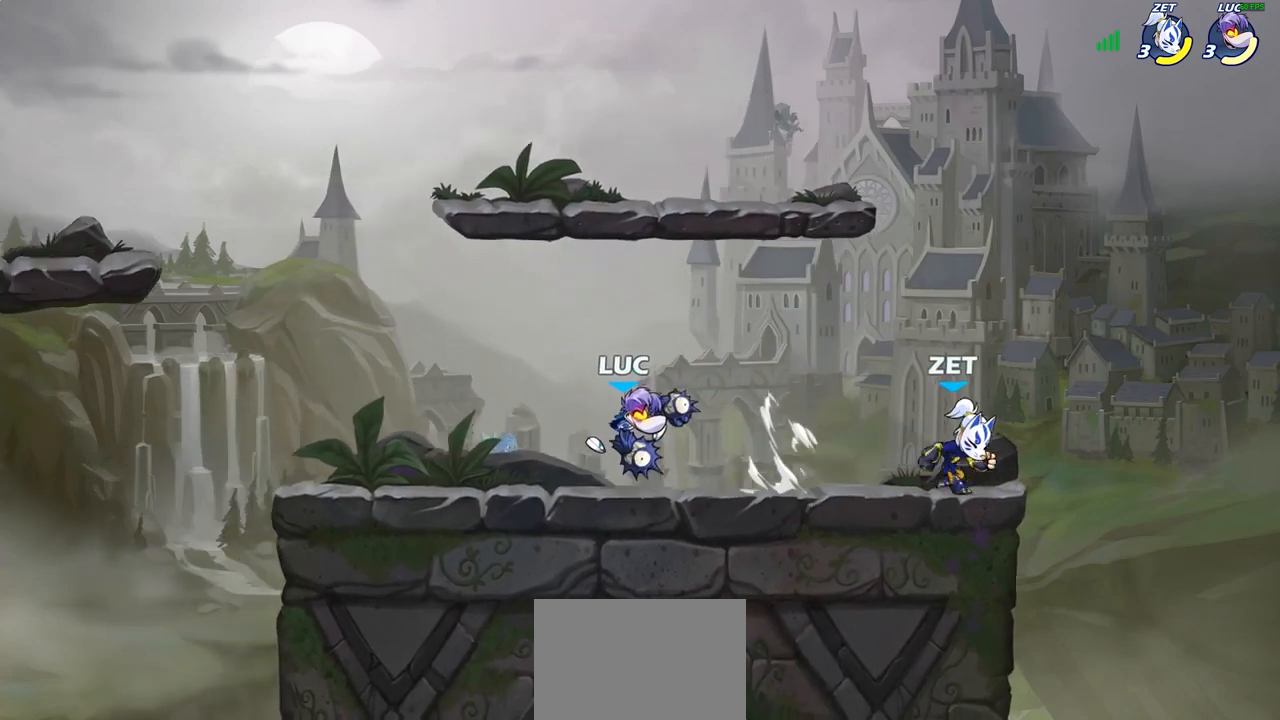
{"buttons": [], "left_stick": "left", "right_stick": "center", "events": []}
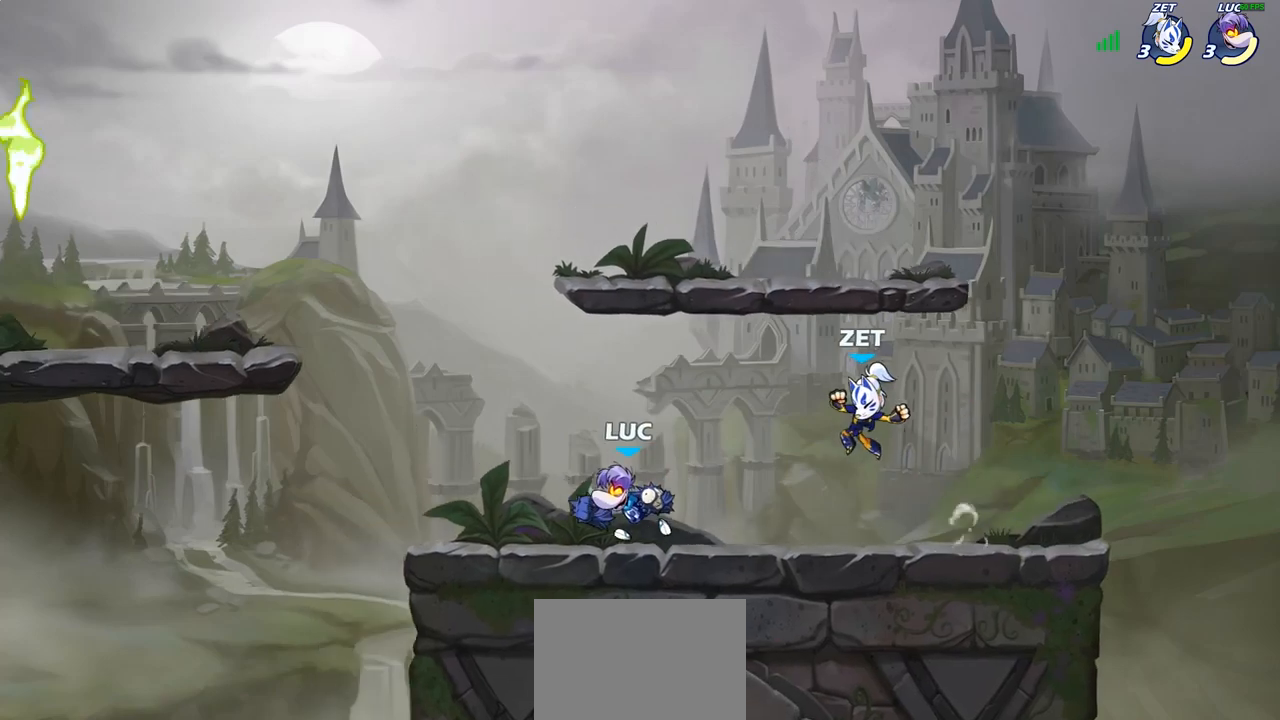
{"buttons": ["R2"], "left_stick": "up-left", "right_stick": "center", "events": [[117, "left_stick", "up-right"], [317, "left_stick", "left"], [417, "left_stick", "up-left"], [483, "R2", "down"]]}
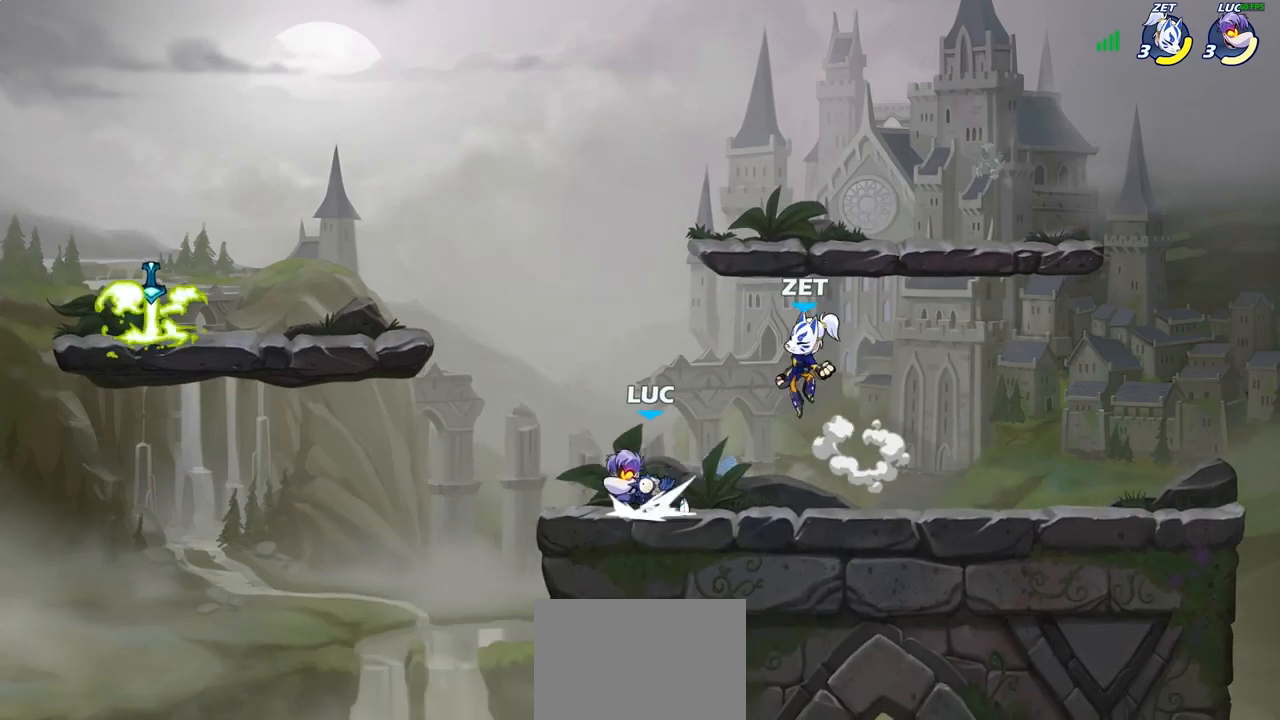
{"buttons": [], "left_stick": "up-right", "right_stick": "center", "events": [[117, "R2", "up"], [117, "left_stick", "up-right"], [317, "CROSS", "down"], [383, "SQUARE", "down"], [383, "left_stick", "center"], [400, "CROSS", "up"], [417, "SQUARE", "up"], [500, "left_stick", "up-right"]]}